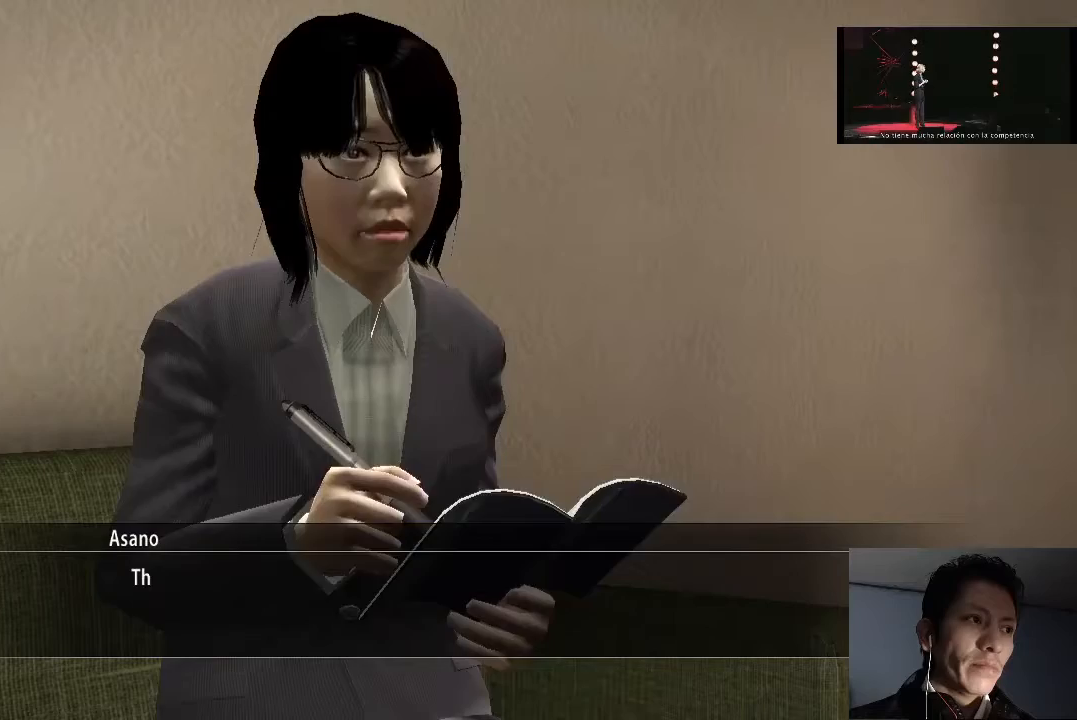
Gameplay with a controller (PlayStation layout); each line is a JSON object with the inputs held at the frame after it. "events" lists button and stick changes between this image and that frame as [ms after this image, input, new state], when the widget could be followed in between.
{"buttons": [], "left_stick": "center", "right_stick": "center", "events": []}
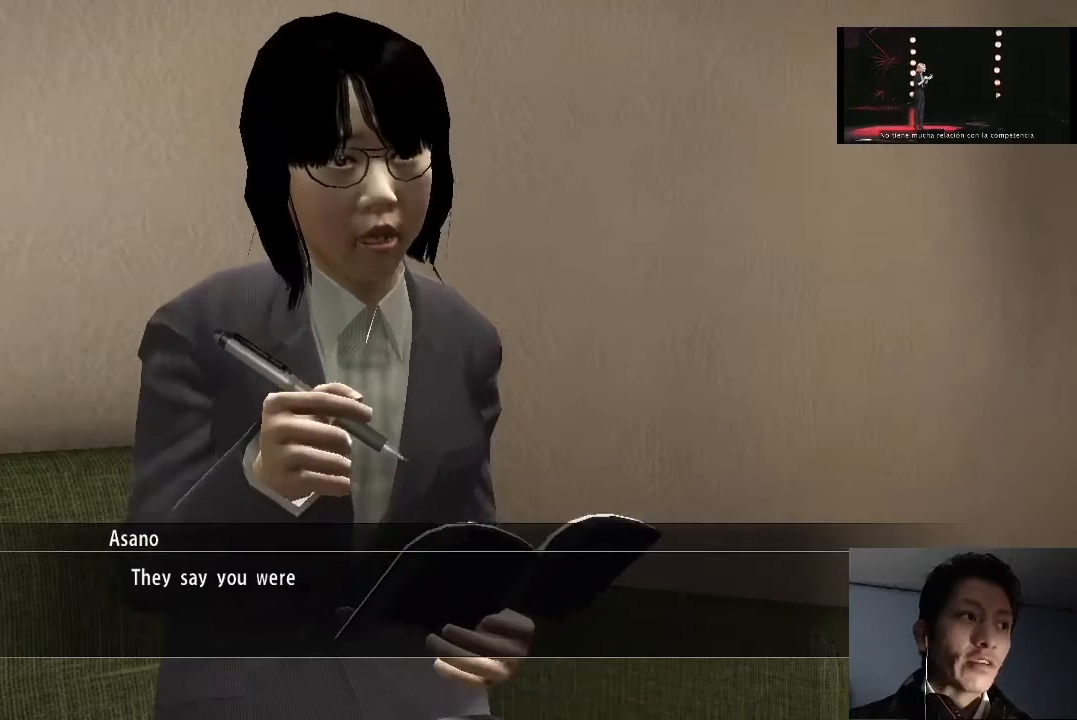
{"buttons": [], "left_stick": "center", "right_stick": "center", "events": [[133, "CROSS", "down"], [233, "CROSS", "up"]]}
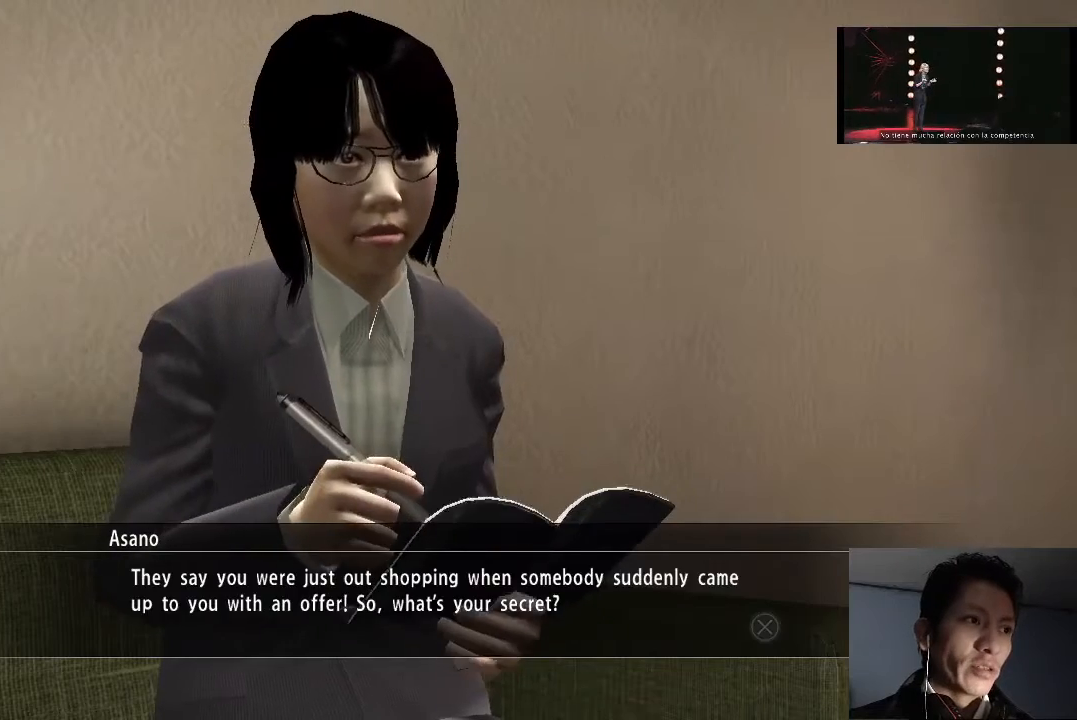
{"buttons": ["CROSS"], "left_stick": "center", "right_stick": "center", "events": [[167, "CROSS", "down"], [267, "CROSS", "up"], [500, "CROSS", "down"]]}
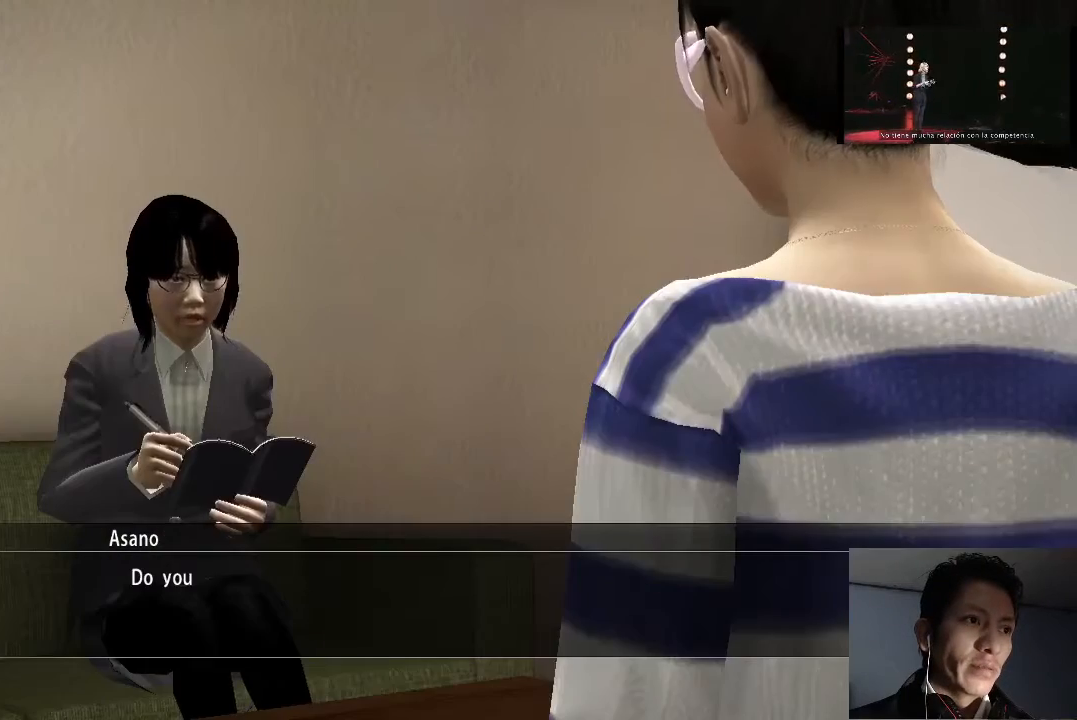
{"buttons": [], "left_stick": "center", "right_stick": "center", "events": [[133, "CROSS", "up"]]}
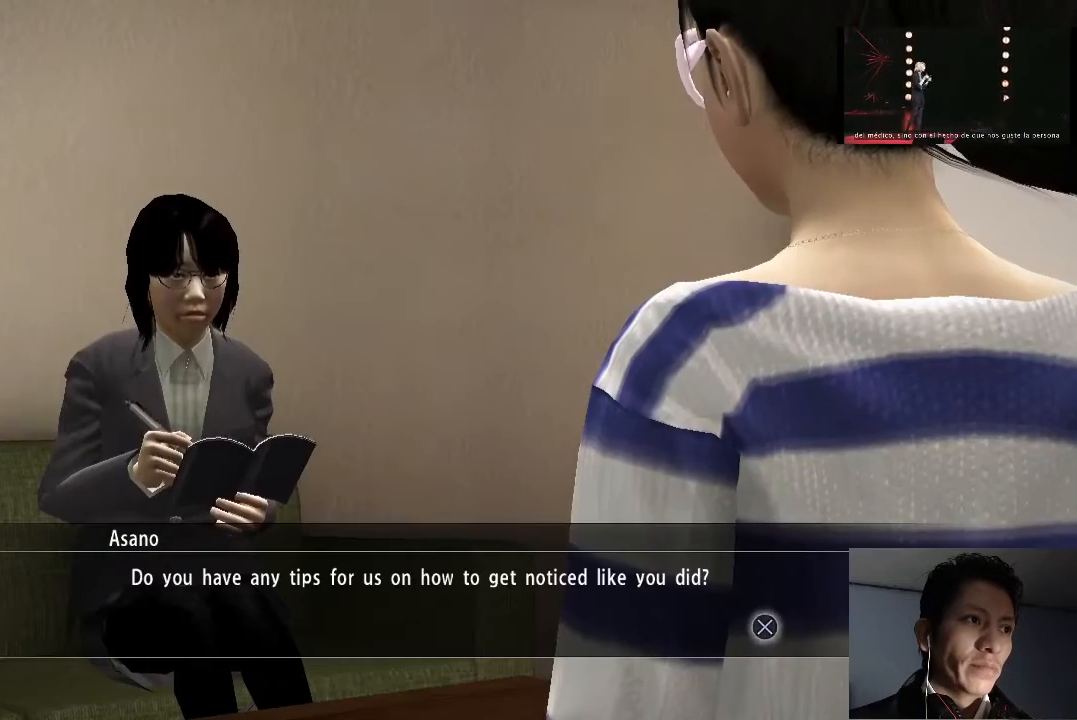
{"buttons": [], "left_stick": "center", "right_stick": "center", "events": [[33, "CROSS", "down"], [133, "CROSS", "up"], [200, "CROSS", "down"], [267, "CROSS", "up"]]}
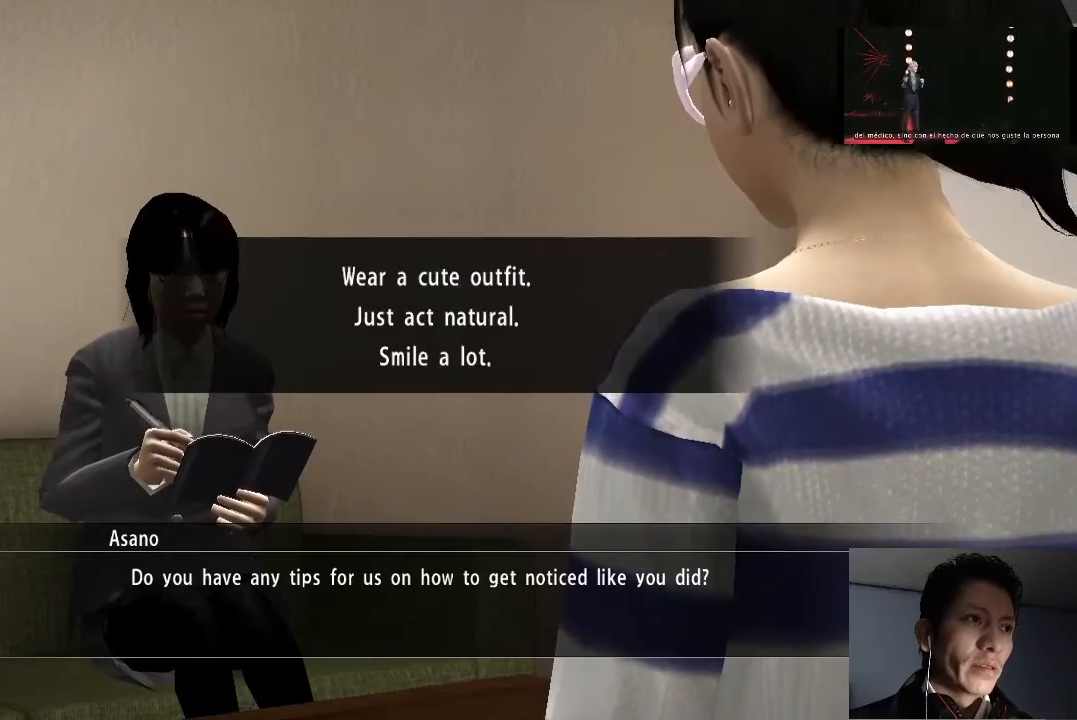
{"buttons": [], "left_stick": "center", "right_stick": "center", "events": []}
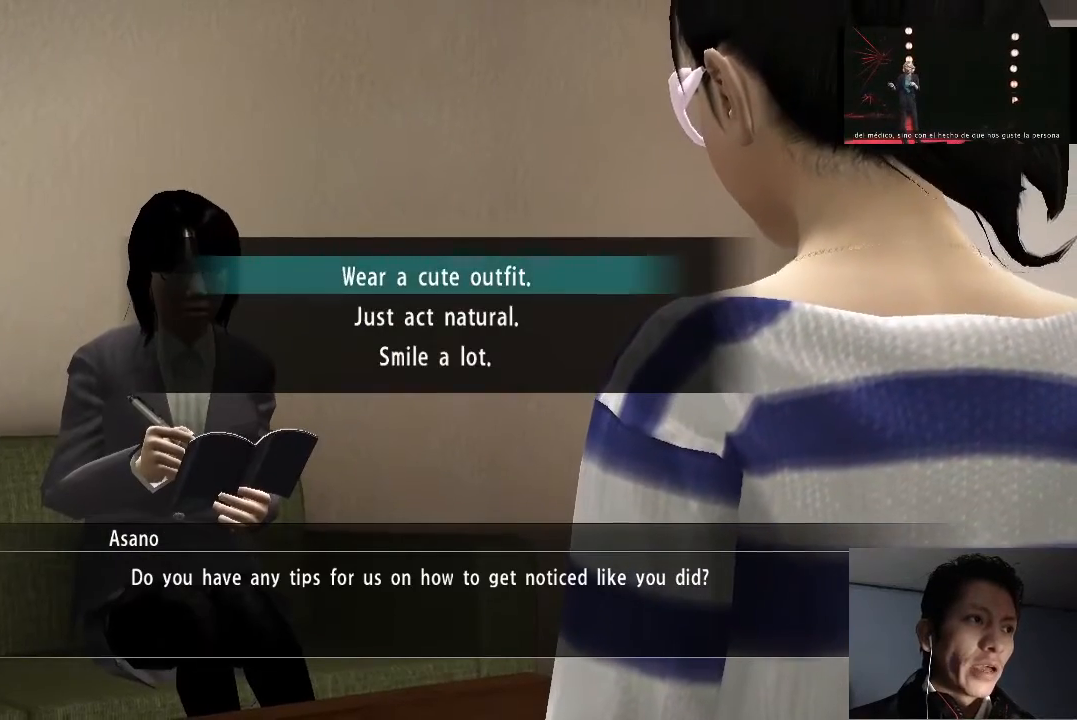
{"buttons": [], "left_stick": "center", "right_stick": "center", "events": []}
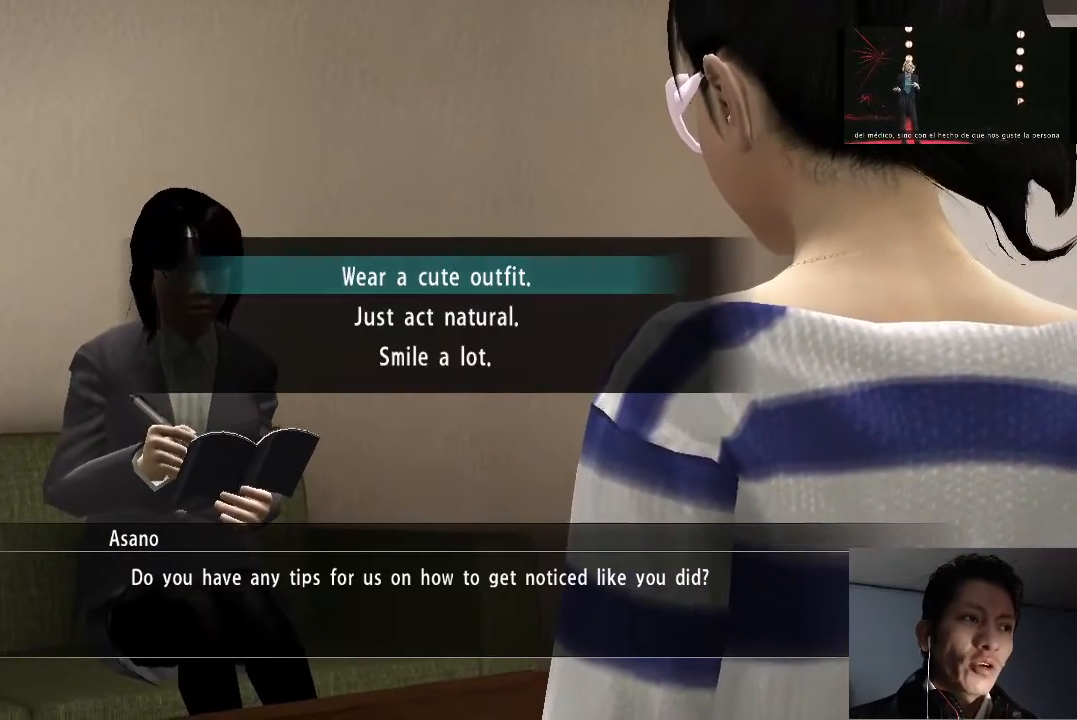
{"buttons": [], "left_stick": "center", "right_stick": "center", "events": []}
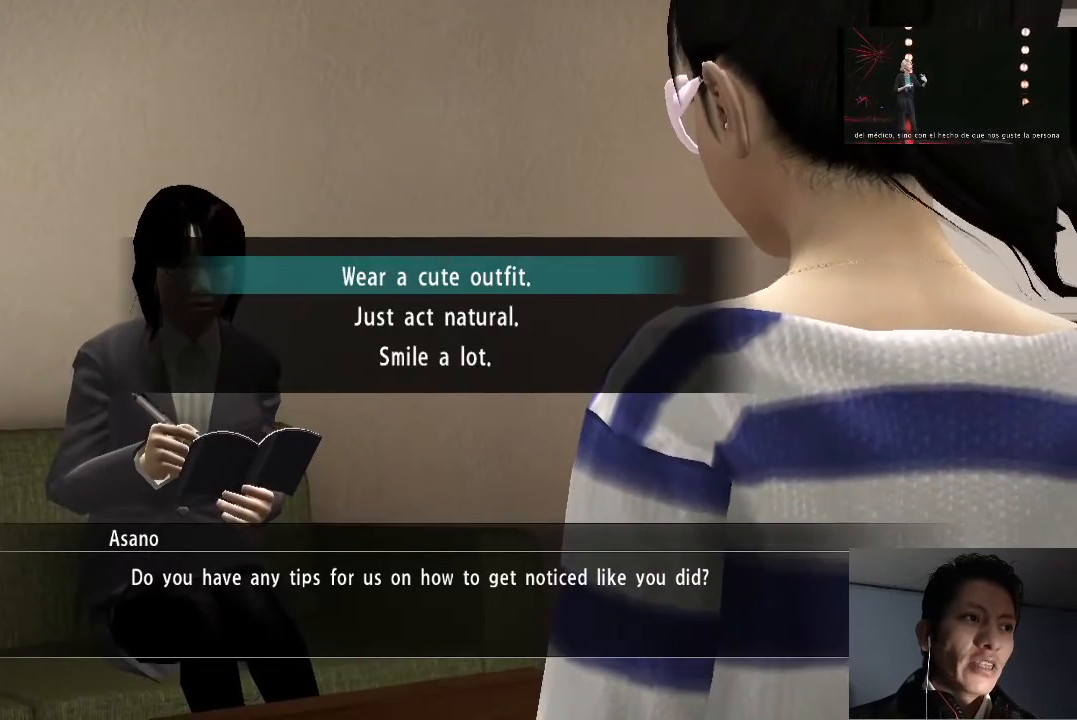
{"buttons": [], "left_stick": "center", "right_stick": "center", "events": []}
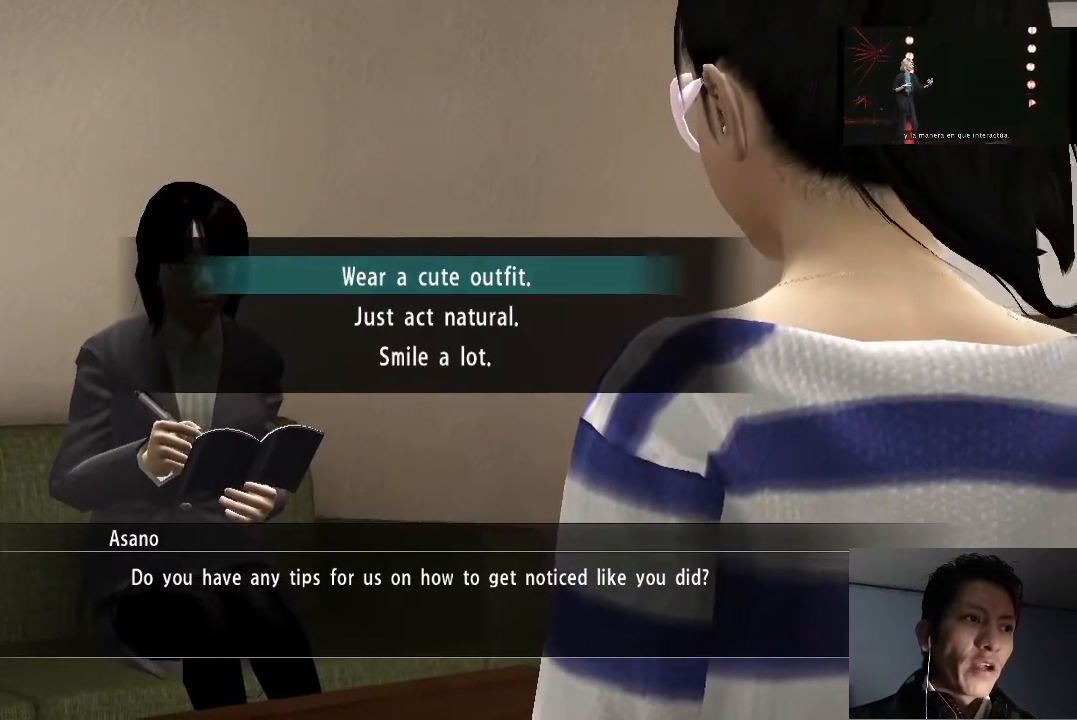
{"buttons": [], "left_stick": "center", "right_stick": "center", "events": []}
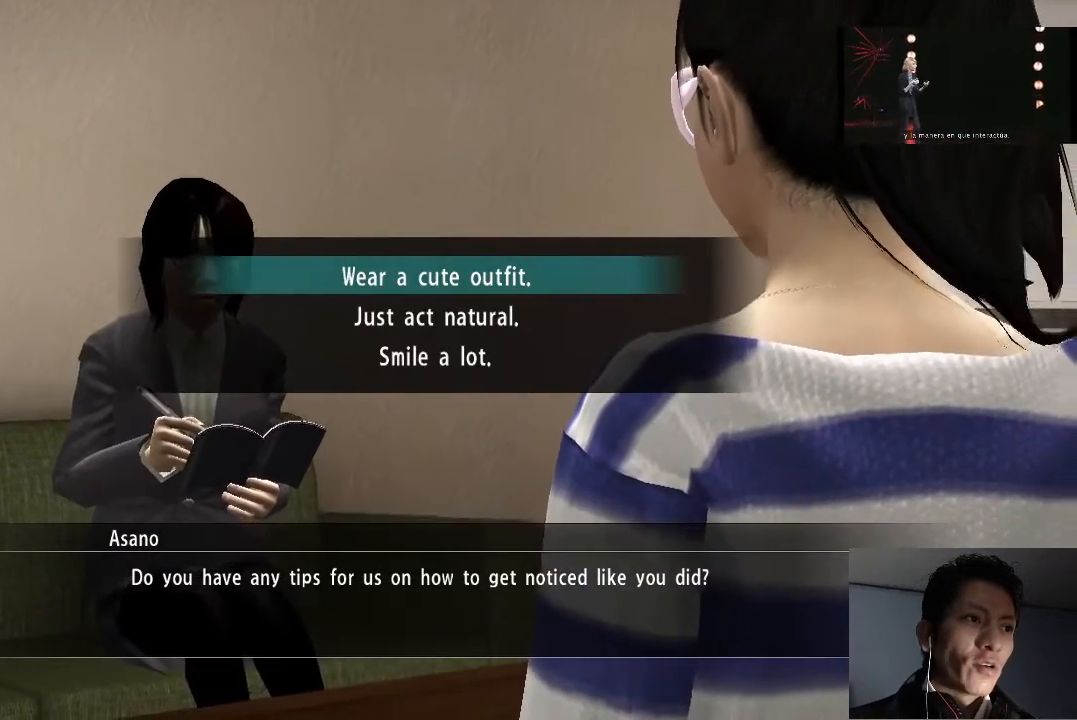
{"buttons": [], "left_stick": "center", "right_stick": "center", "events": []}
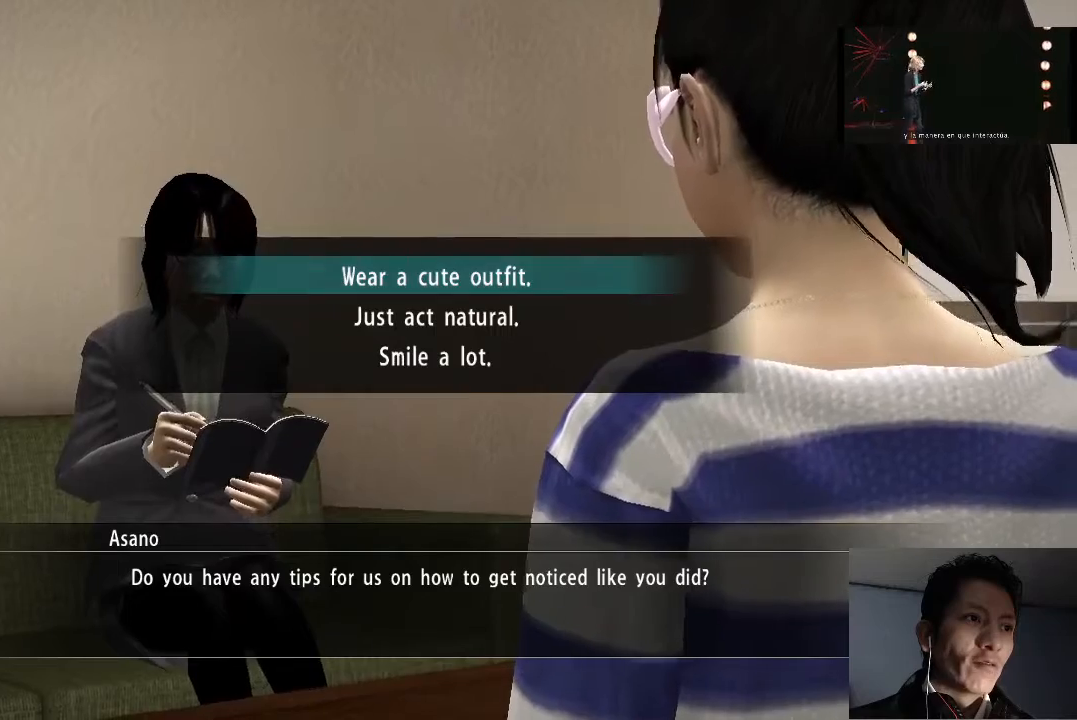
{"buttons": [], "left_stick": "center", "right_stick": "center", "events": []}
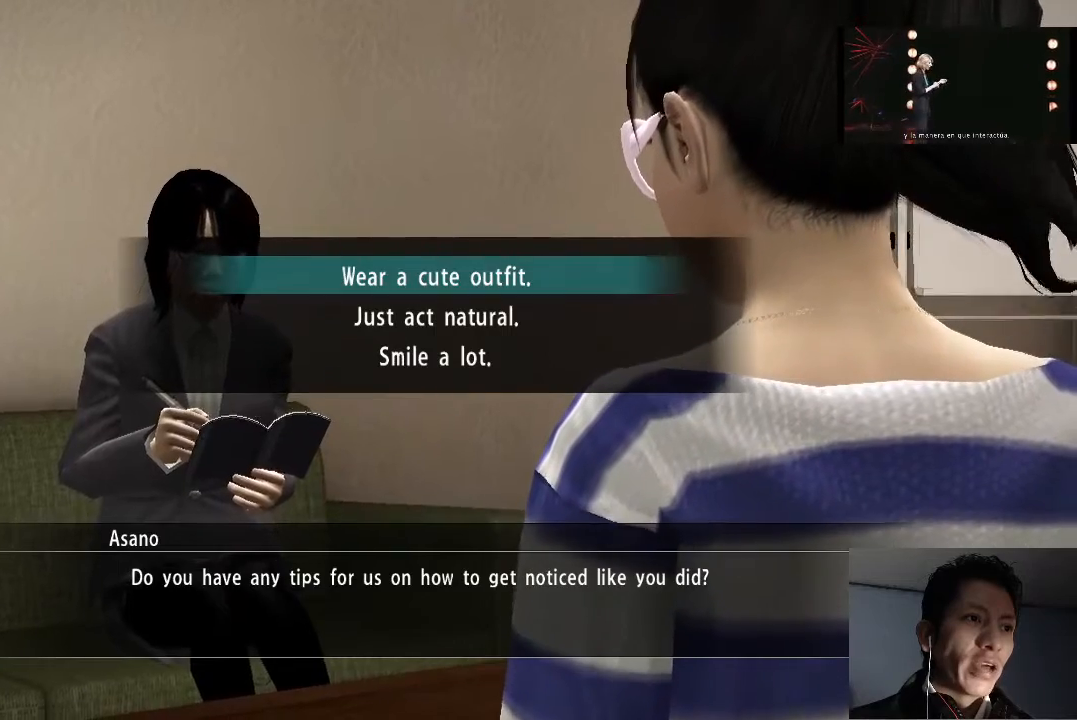
{"buttons": [], "left_stick": "center", "right_stick": "center", "events": []}
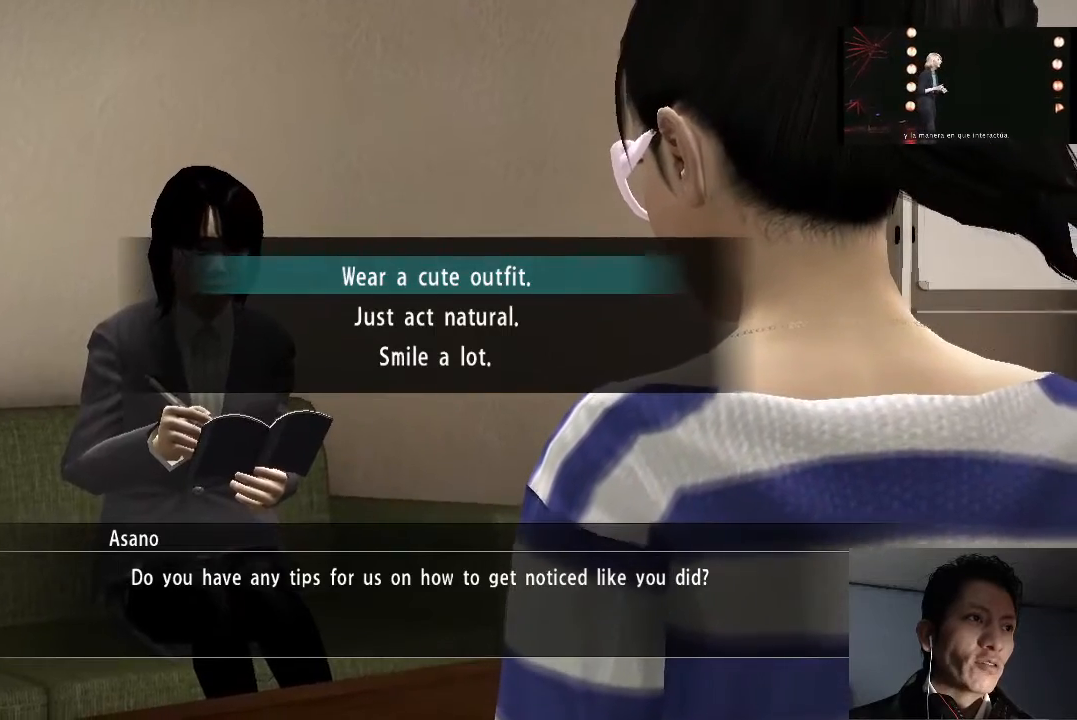
{"buttons": [], "left_stick": "center", "right_stick": "center", "events": []}
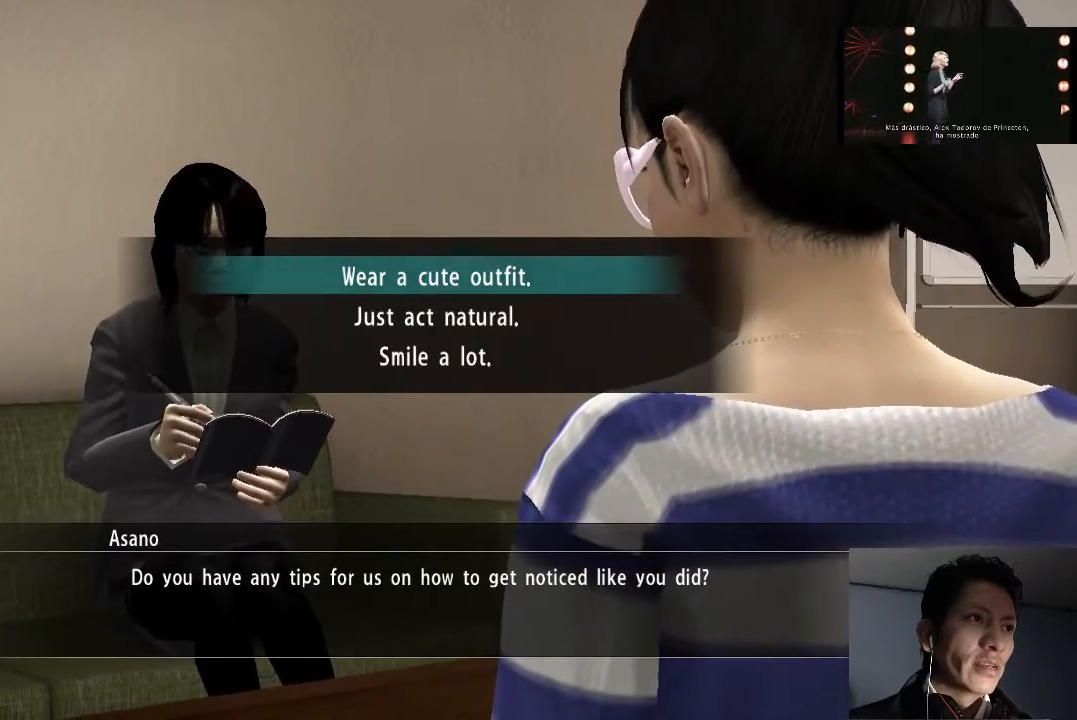
{"buttons": [], "left_stick": "center", "right_stick": "center", "events": [[67, "DPAD_DOWN", "down"], [167, "DPAD_DOWN", "up"]]}
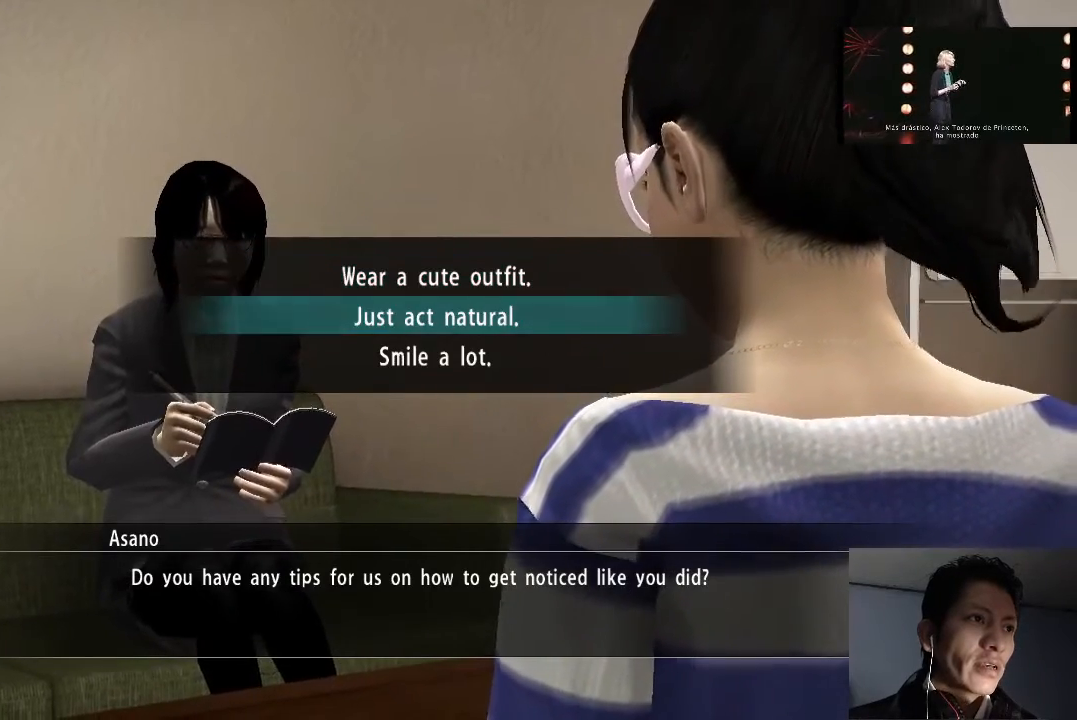
{"buttons": [], "left_stick": "center", "right_stick": "center", "events": []}
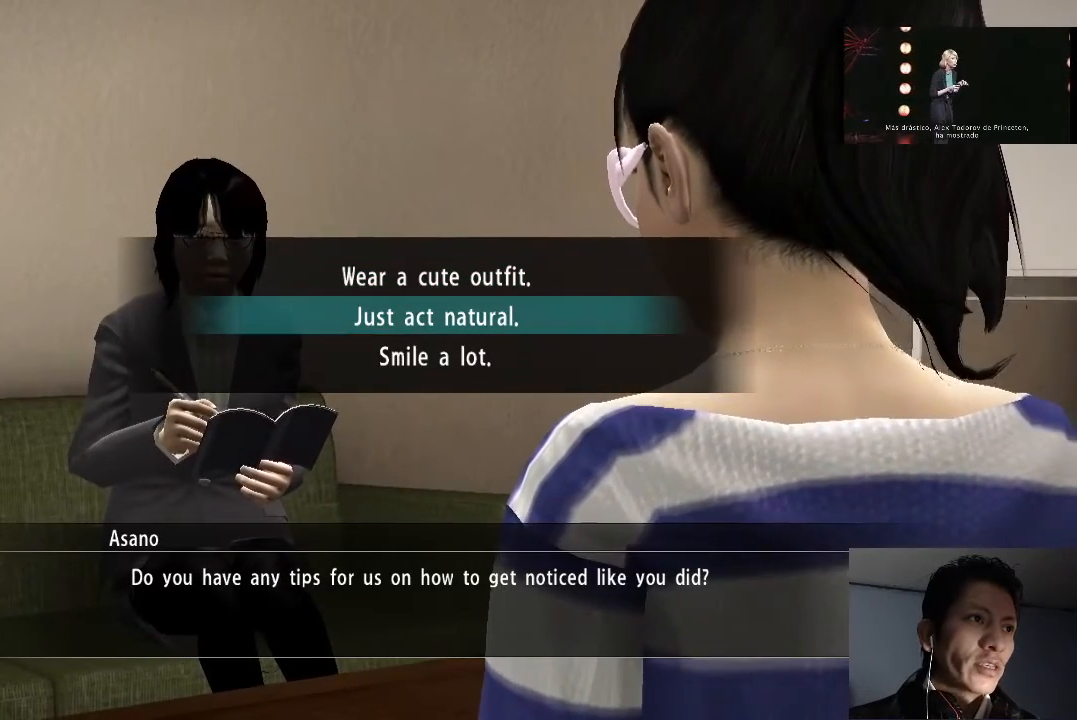
{"buttons": [], "left_stick": "center", "right_stick": "center", "events": []}
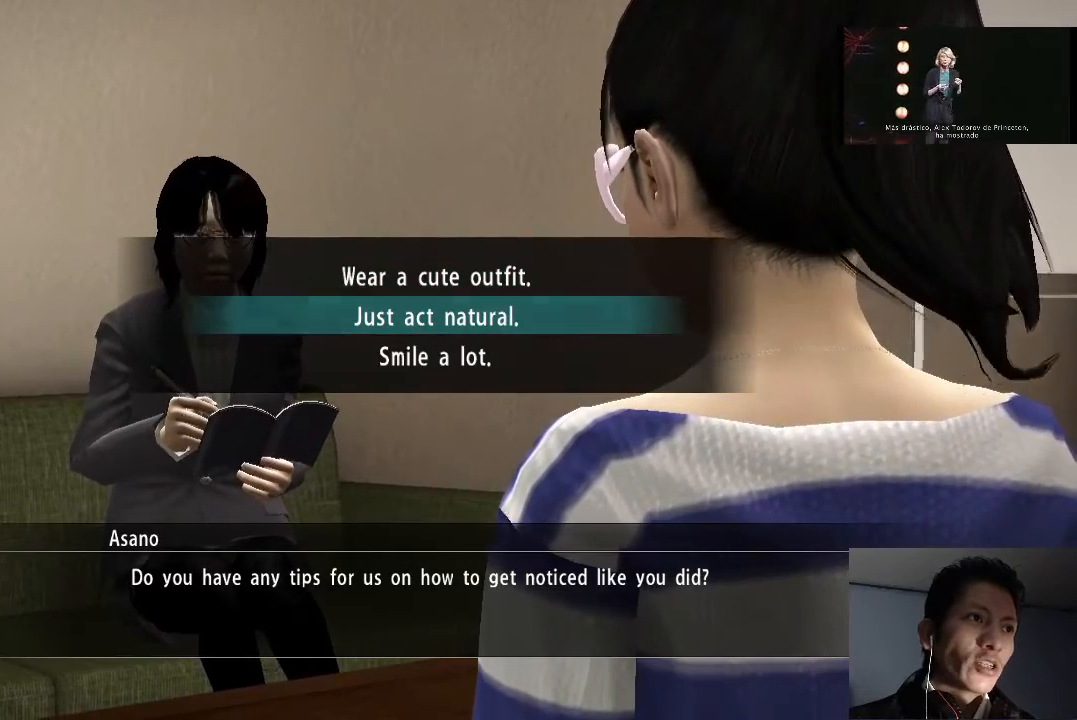
{"buttons": [], "left_stick": "center", "right_stick": "center", "events": []}
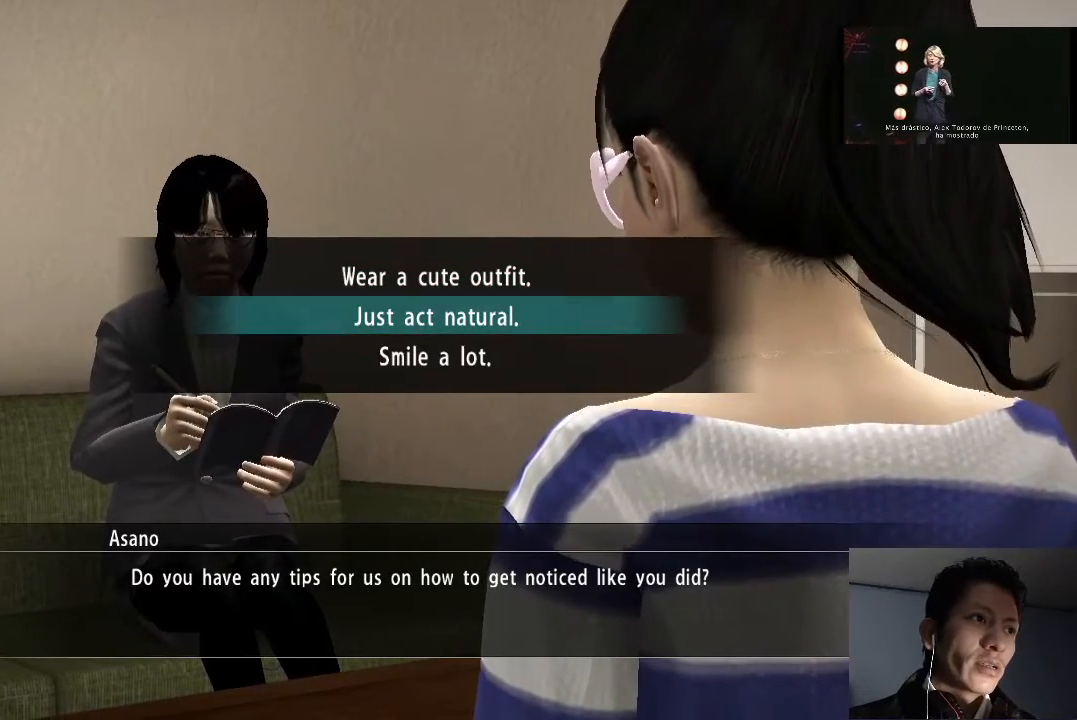
{"buttons": [], "left_stick": "center", "right_stick": "center", "events": []}
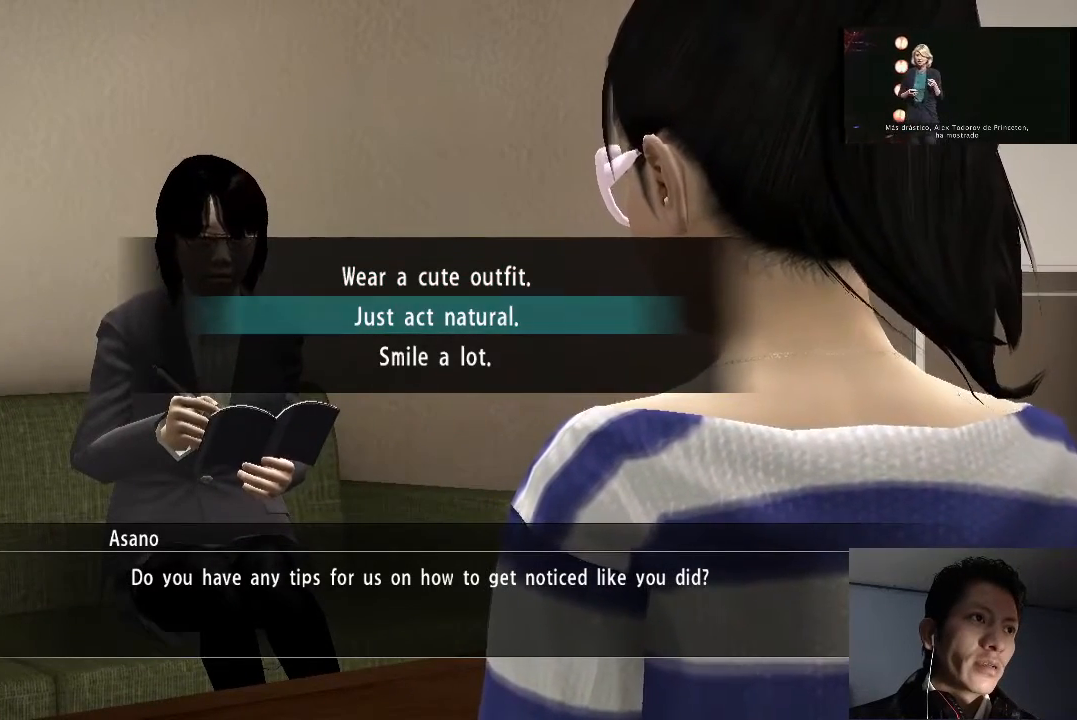
{"buttons": [], "left_stick": "center", "right_stick": "center", "events": []}
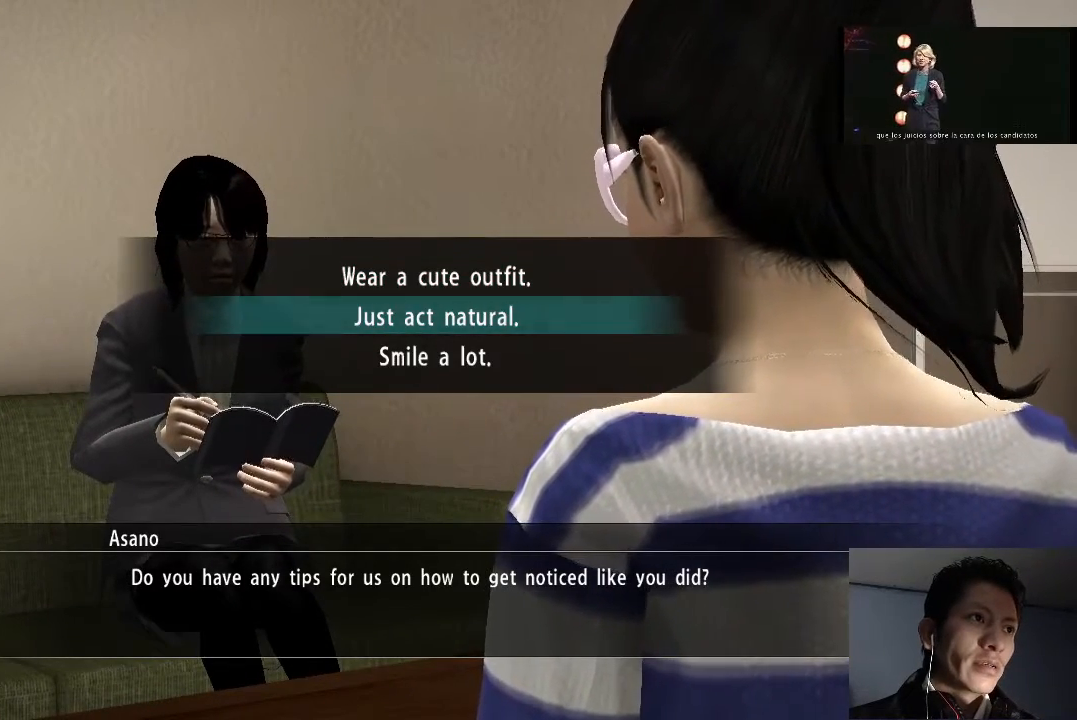
{"buttons": ["DPAD_DOWN"], "left_stick": "center", "right_stick": "center", "events": [[400, "DPAD_DOWN", "down"]]}
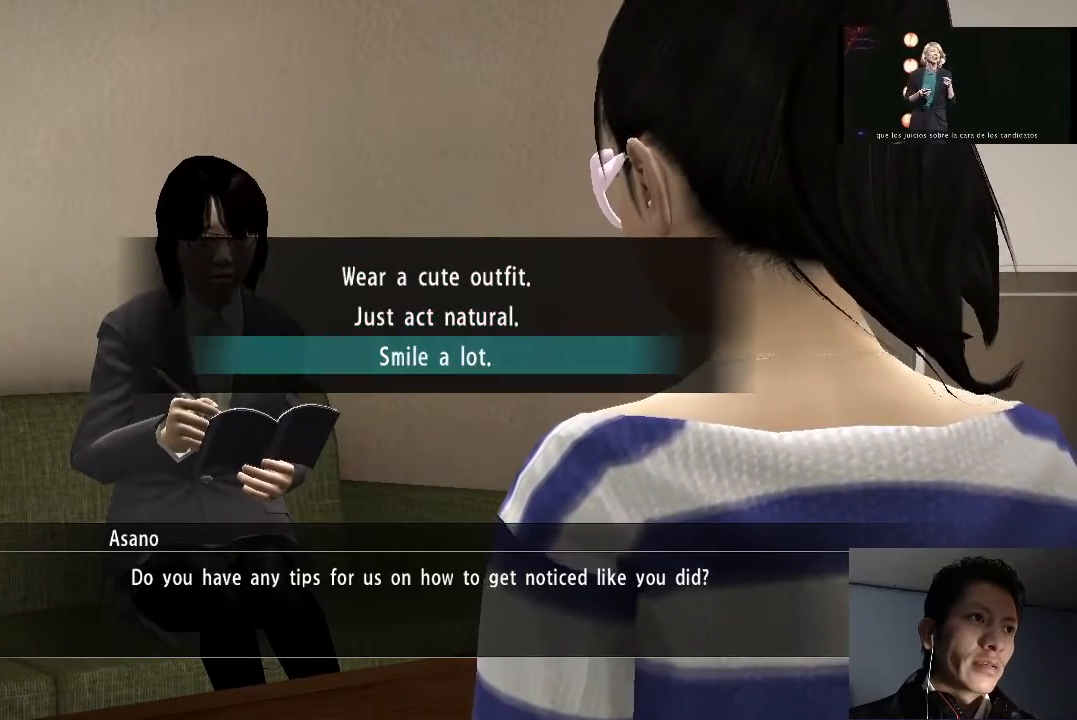
{"buttons": [], "left_stick": "center", "right_stick": "center", "events": [[33, "DPAD_DOWN", "up"], [200, "CROSS", "down"], [333, "CROSS", "up"], [400, "CROSS", "down"], [500, "CROSS", "up"]]}
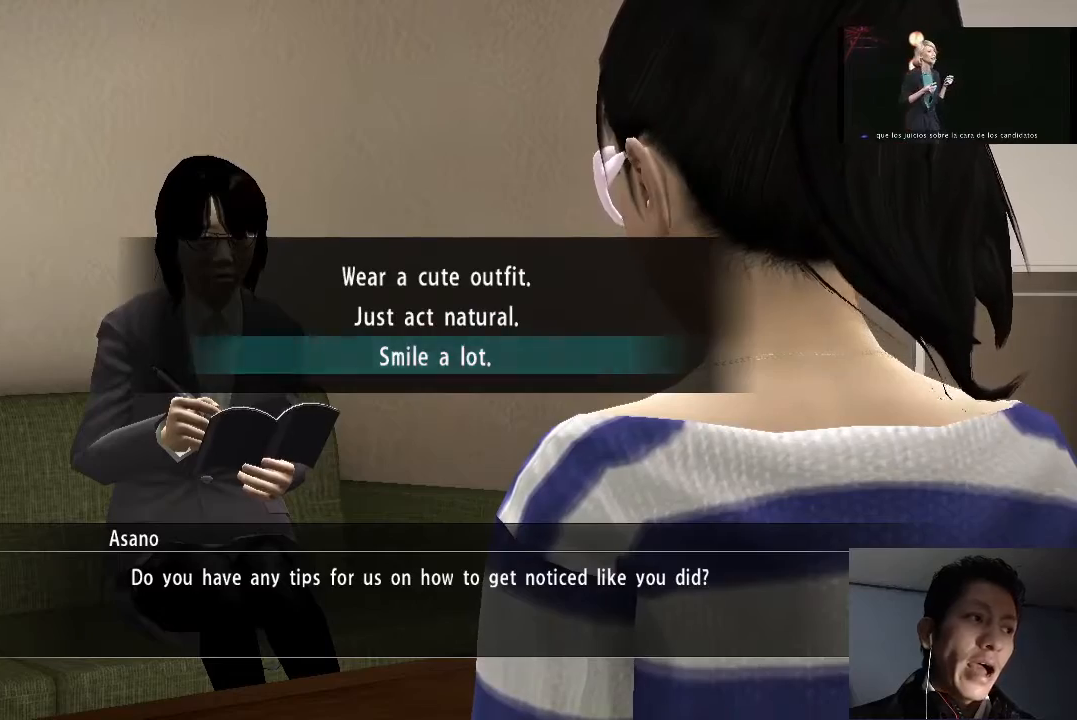
{"buttons": [], "left_stick": "center", "right_stick": "center", "events": [[67, "CROSS", "down"], [167, "CROSS", "up"], [200, "CROSS", "down"], [467, "CROSS", "up"]]}
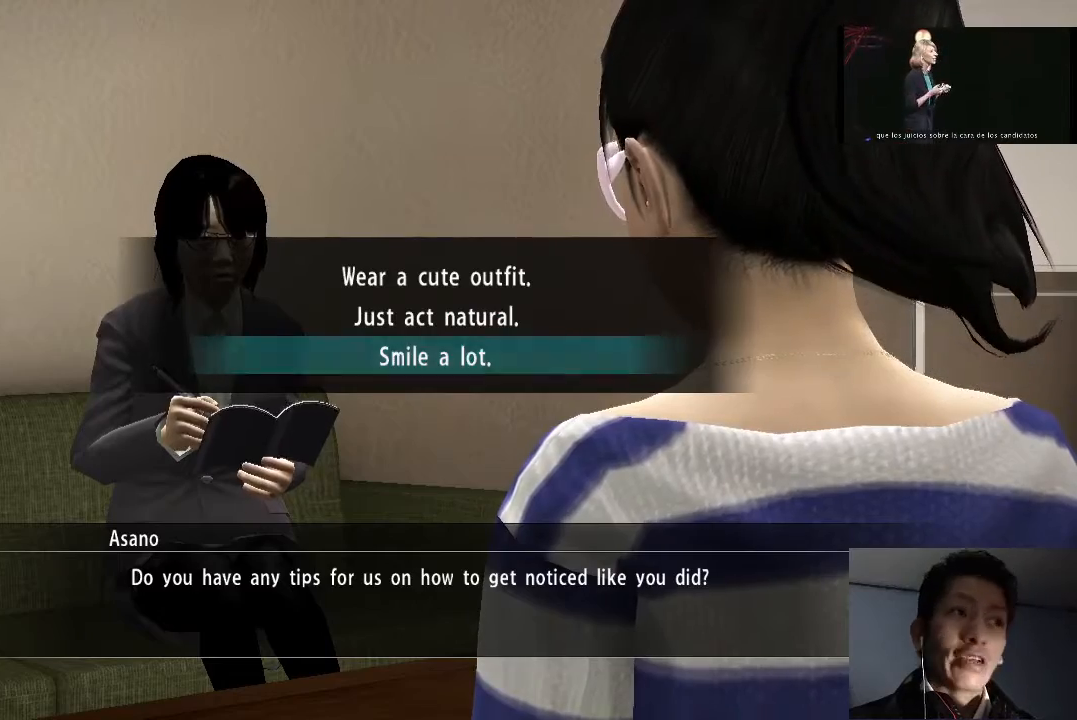
{"buttons": [], "left_stick": "center", "right_stick": "center", "events": [[100, "CROSS", "down"], [333, "CROSS", "up"], [400, "CROSS", "down"], [467, "CROSS", "up"]]}
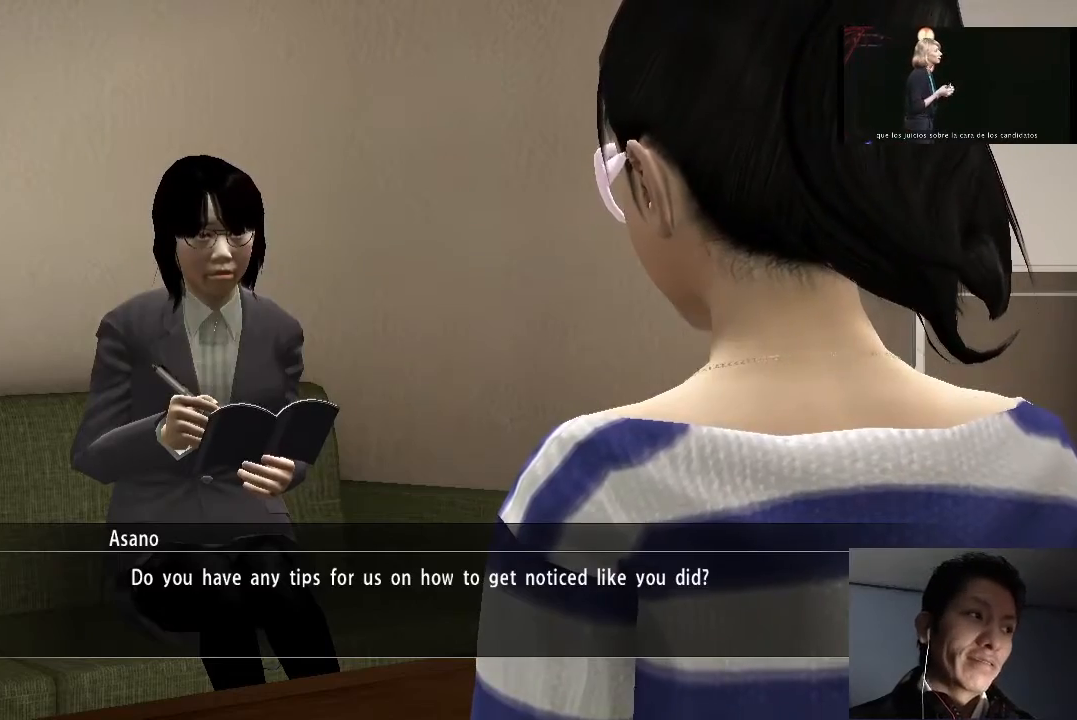
{"buttons": ["CROSS"], "left_stick": "center", "right_stick": "center", "events": [[33, "CROSS", "down"], [133, "CROSS", "up"], [200, "CROSS", "down"], [267, "CROSS", "up"], [367, "CROSS", "down"], [433, "CROSS", "up"], [500, "CROSS", "down"]]}
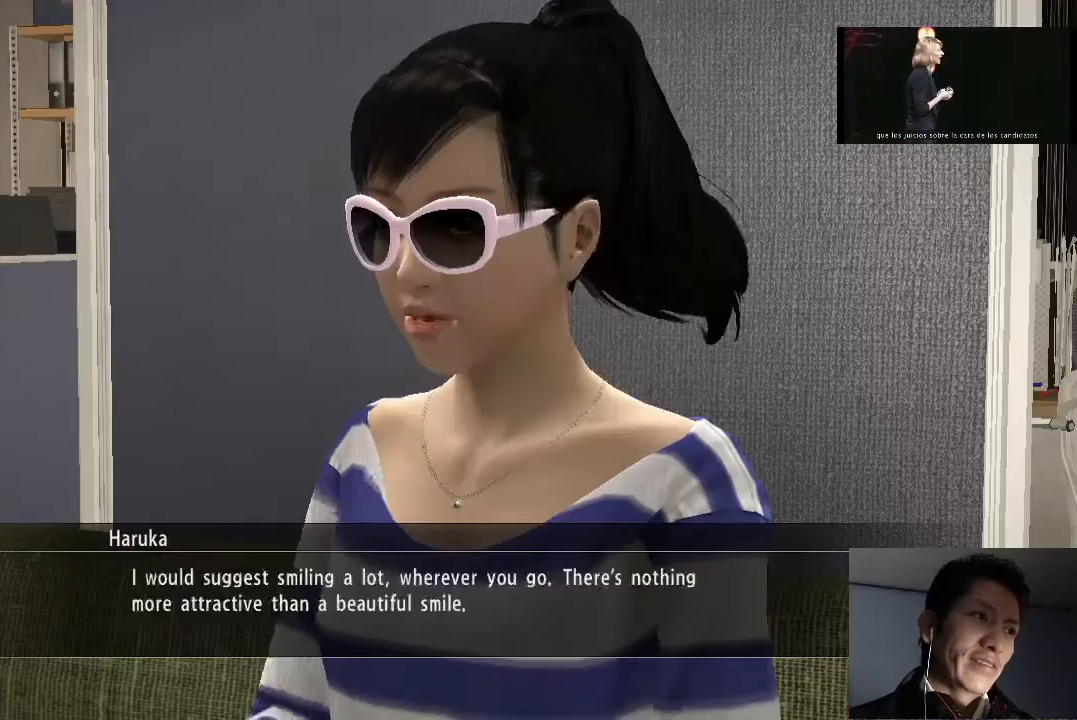
{"buttons": ["CROSS"], "left_stick": "center", "right_stick": "center", "events": [[67, "CROSS", "up"], [167, "CROSS", "down"], [233, "CROSS", "up"], [333, "CROSS", "down"], [400, "CROSS", "up"], [467, "CROSS", "down"]]}
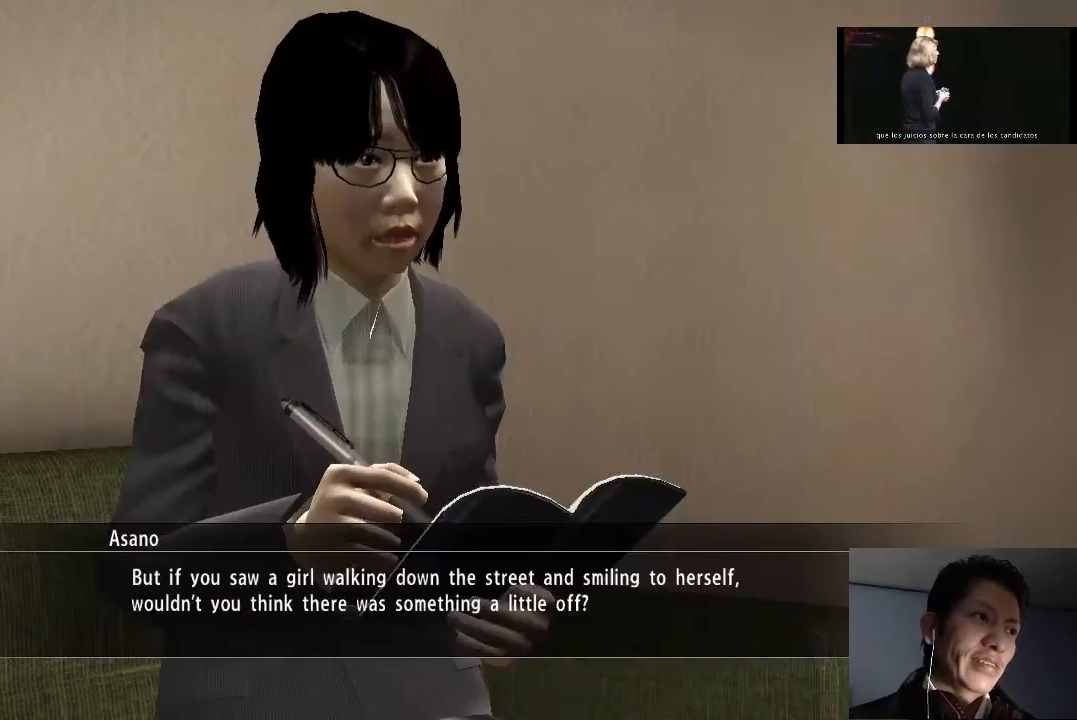
{"buttons": ["CROSS"], "left_stick": "center", "right_stick": "center", "events": [[67, "CROSS", "up"], [133, "CROSS", "down"], [200, "CROSS", "up"], [300, "CROSS", "down"], [367, "CROSS", "up"], [467, "CROSS", "down"]]}
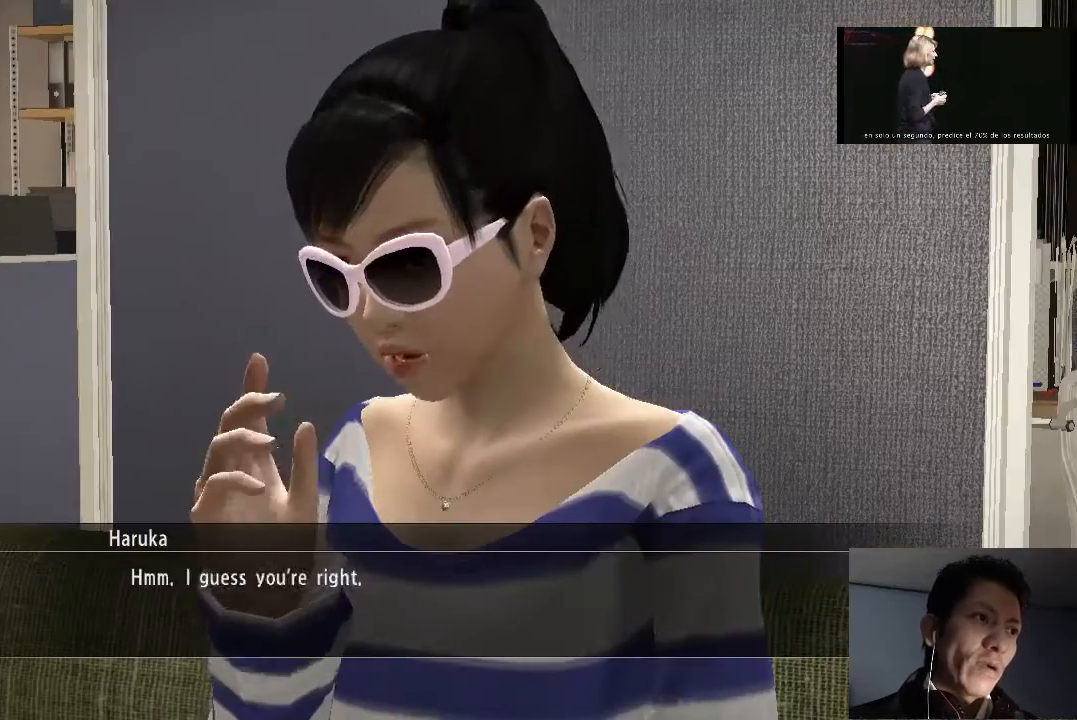
{"buttons": ["CROSS"], "left_stick": "center", "right_stick": "center", "events": [[33, "CROSS", "up"], [133, "CROSS", "down"], [200, "CROSS", "up"], [433, "CROSS", "down"]]}
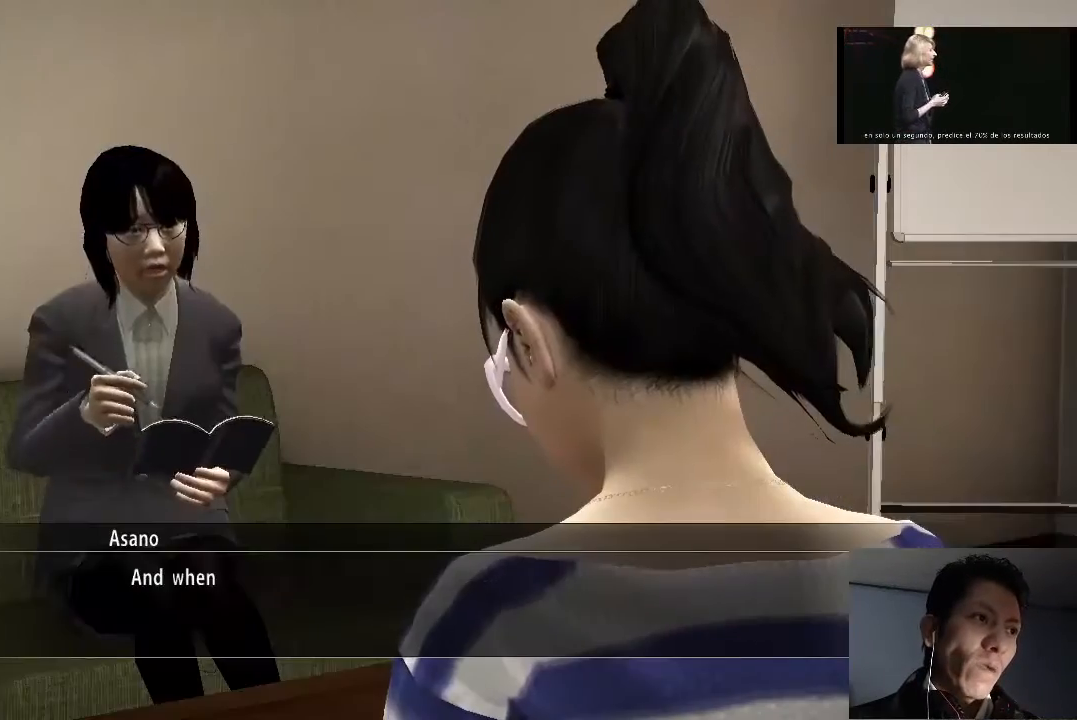
{"buttons": [], "left_stick": "center", "right_stick": "center", "events": [[33, "CROSS", "up"], [133, "CROSS", "down"], [200, "CROSS", "up"]]}
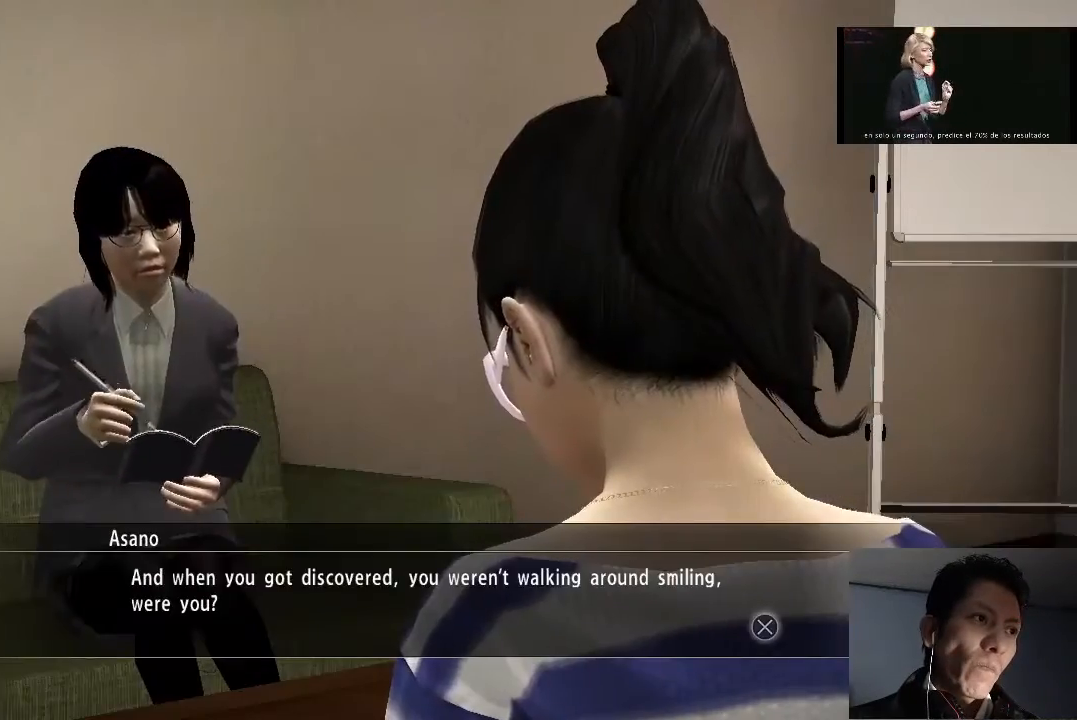
{"buttons": [], "left_stick": "center", "right_stick": "center", "events": [[33, "CROSS", "down"], [167, "CROSS", "up"], [233, "CROSS", "down"], [300, "CROSS", "up"]]}
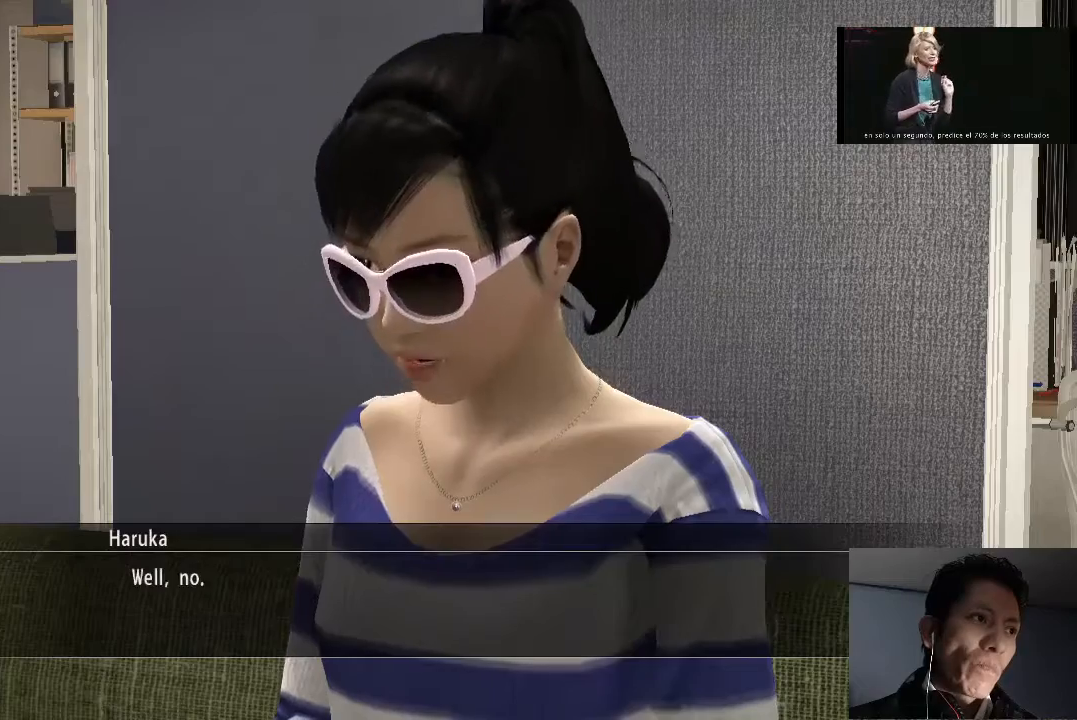
{"buttons": [], "left_stick": "center", "right_stick": "center", "events": [[200, "CROSS", "down"], [333, "CROSS", "up"], [400, "CROSS", "down"], [500, "CROSS", "up"]]}